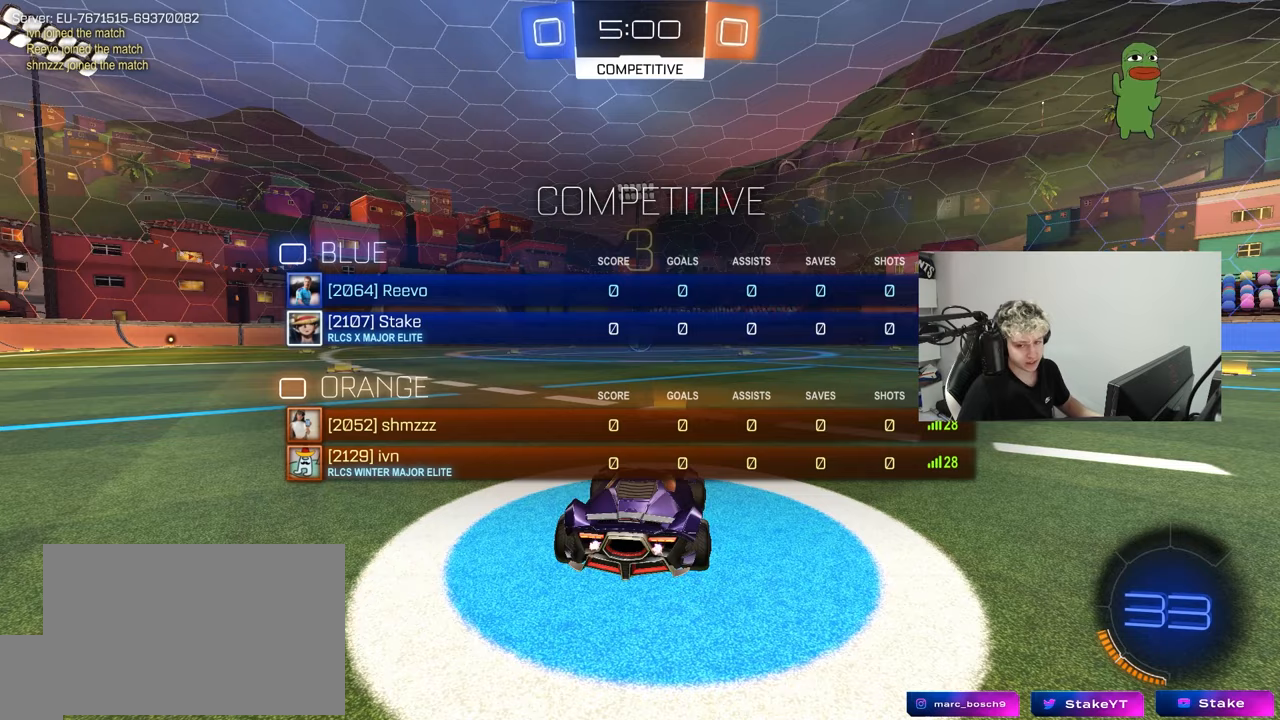
Gameplay with keyboard and mouse; each line is a JSON object with the keys and mouse buttons held at the frame after it. "events" lists presses ("down") and releases ("up") of "1", "2", "3", "4", "5", "a", "alt", "c", "caps_lock", "ctrl", "d", "e", "f", "g", "q", "r", "s", "shift", "space", "t", "tab", "v", "w", "x", "z", "mouse_left", "mouse_wheel" and "mouse_right" between this image and that frame as [ms after this image, input, new state], when the widget could be followed in between. "mouse_left", "mouse_wheel", "mouse_right" = the "left", "wheel", "right" buttons of the "mouse" list. No other keys are recorded. "wheel" means that the mouse wheel is clicked or scrolled. "mouse_move" is the direction in which the mouse moves at that frame (one of eight, or "still"), when it could be read.
{"keys": ["space", "tab"], "mouse": ["left"], "events": [[383, "mouse_left", "down"], [383, "space", "down"]]}
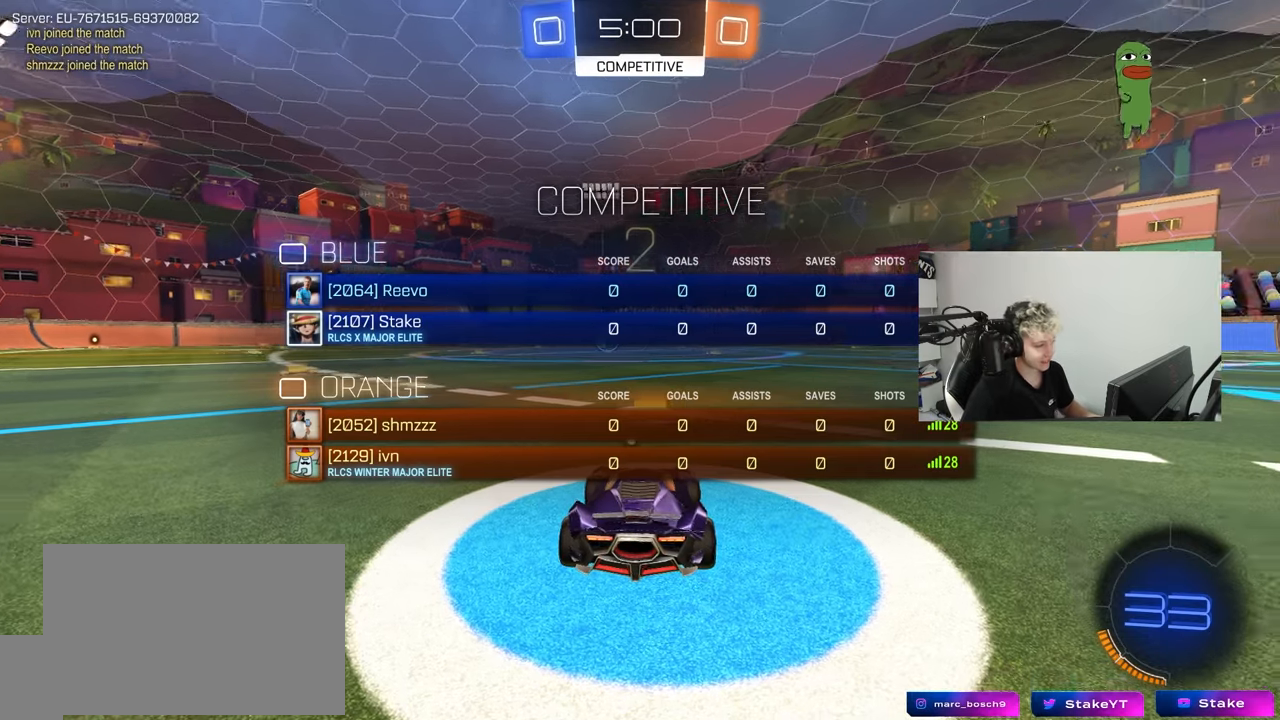
{"keys": ["tab", "w"], "mouse": ["left"], "mouse_move": "right", "events": [[17, "space", "up"], [217, "space", "down"], [350, "space", "up"], [500, "w", "down"]]}
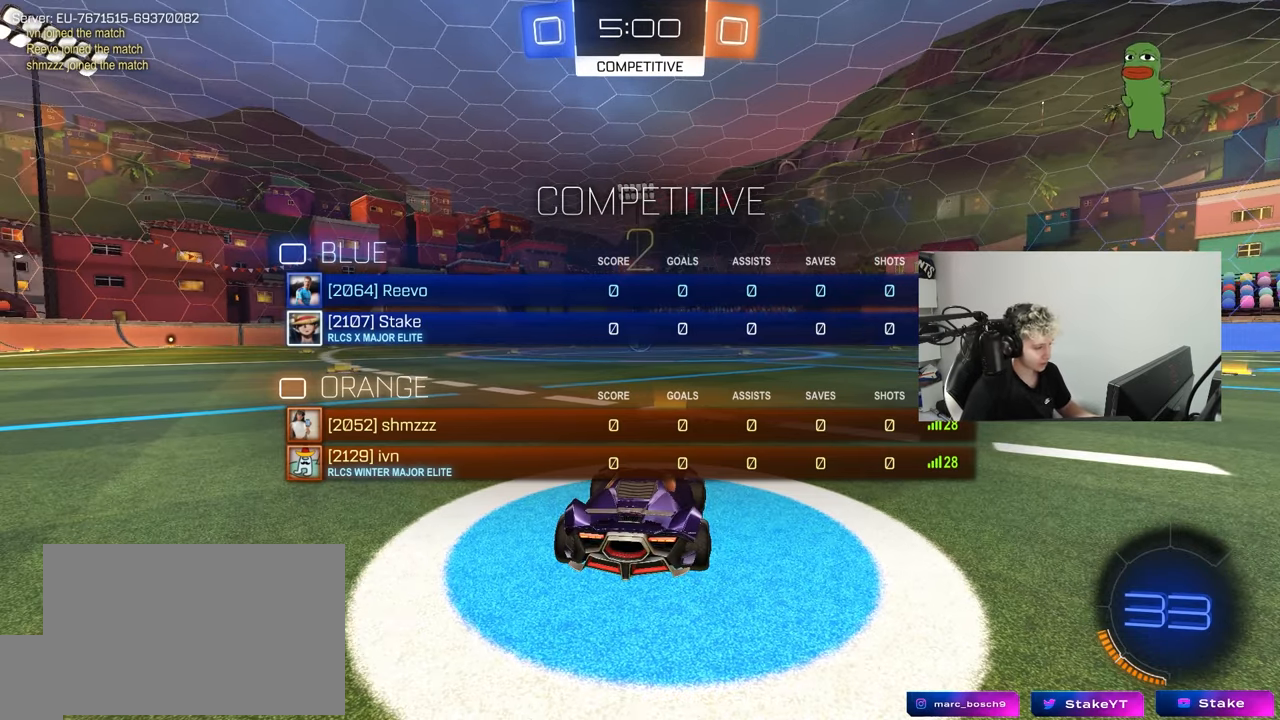
{"keys": ["tab", "w"], "mouse": ["left"], "mouse_move": "right", "events": []}
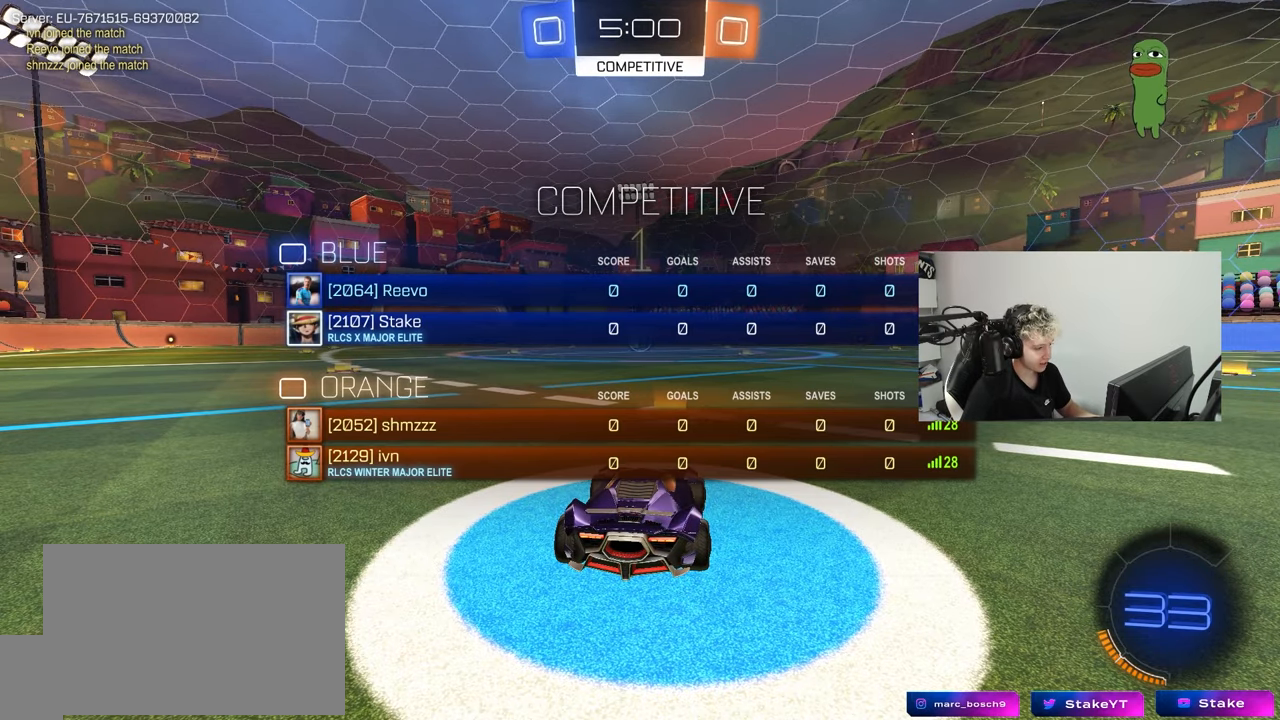
{"keys": ["tab", "w"], "mouse": ["left"], "mouse_move": "right", "events": []}
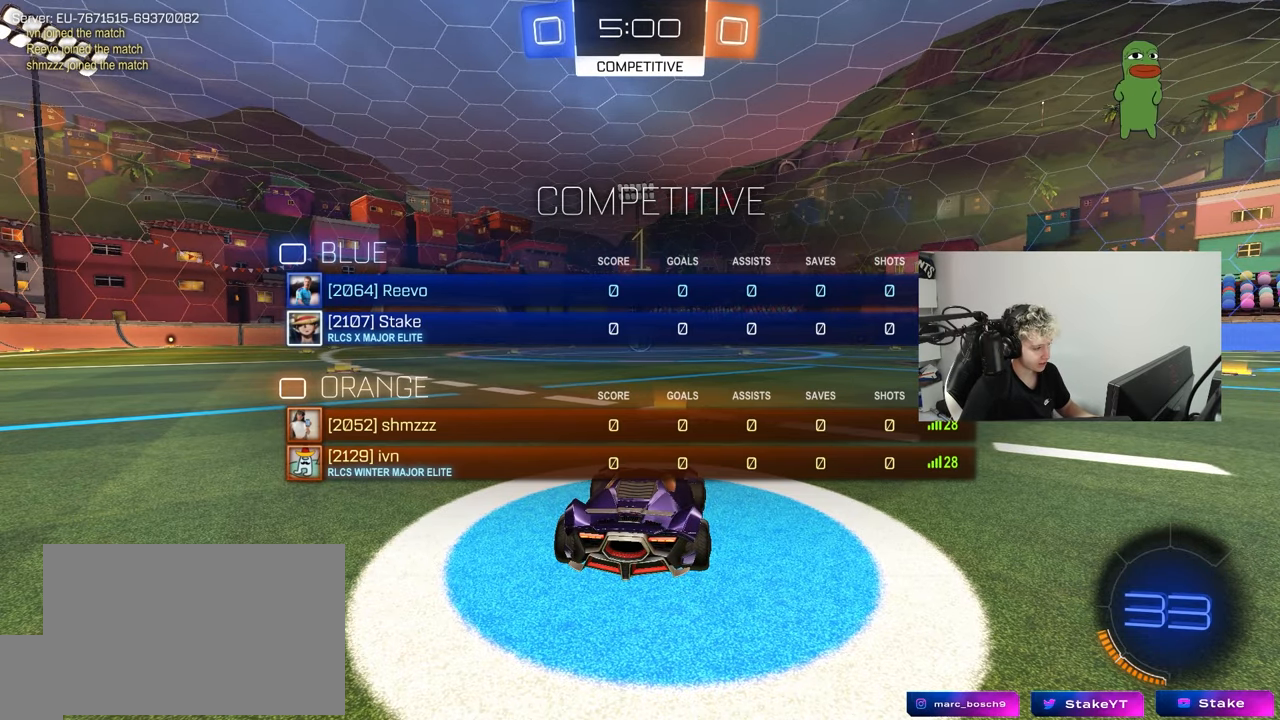
{"keys": ["w"], "mouse": ["left"], "mouse_move": "still", "events": [[17, "tab", "up"]]}
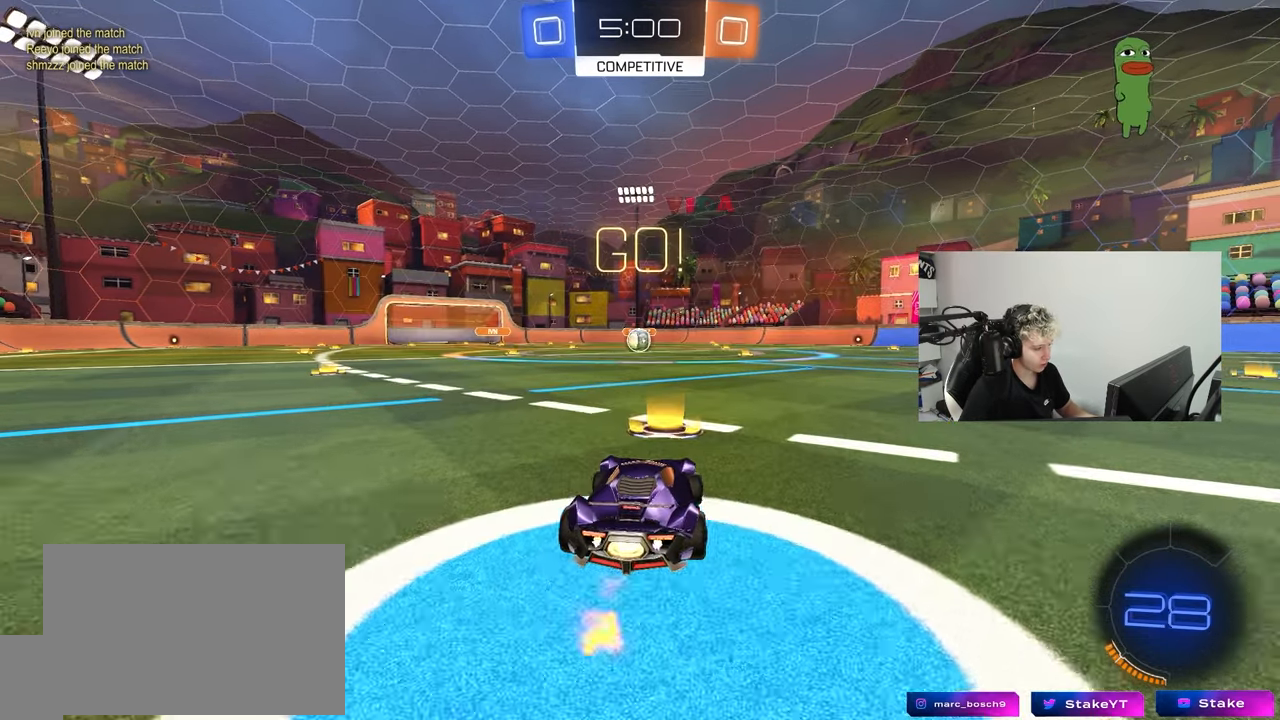
{"keys": ["a", "s", "shift"], "mouse": ["left"], "mouse_move": "right", "events": [[133, "d", "down"], [183, "d", "up"], [183, "mouse_right", "down"], [267, "a", "down"], [267, "mouse_right", "up"], [267, "shift", "down"], [317, "mouse_right", "down"], [317, "s", "down"], [367, "w", "up"], [417, "mouse_right", "up"]]}
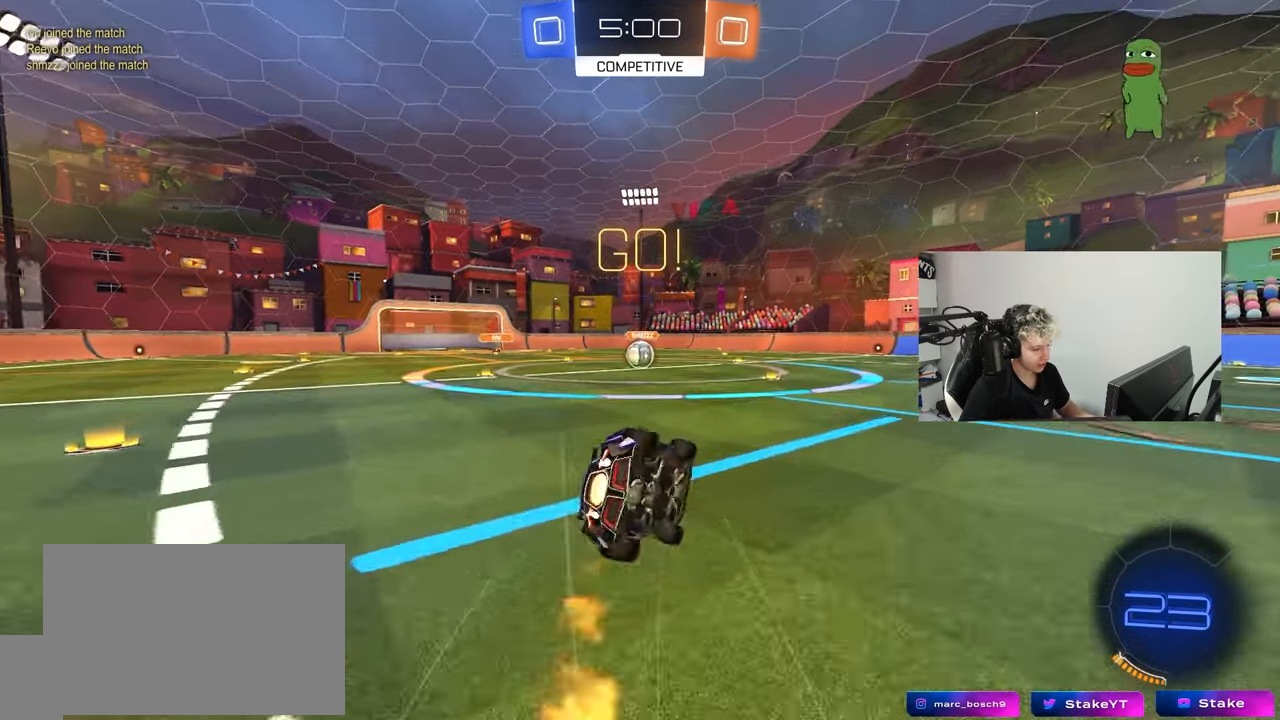
{"keys": ["a", "s", "shift"], "mouse": ["left"], "mouse_move": "still", "events": [[283, "s", "up"], [383, "s", "down"]]}
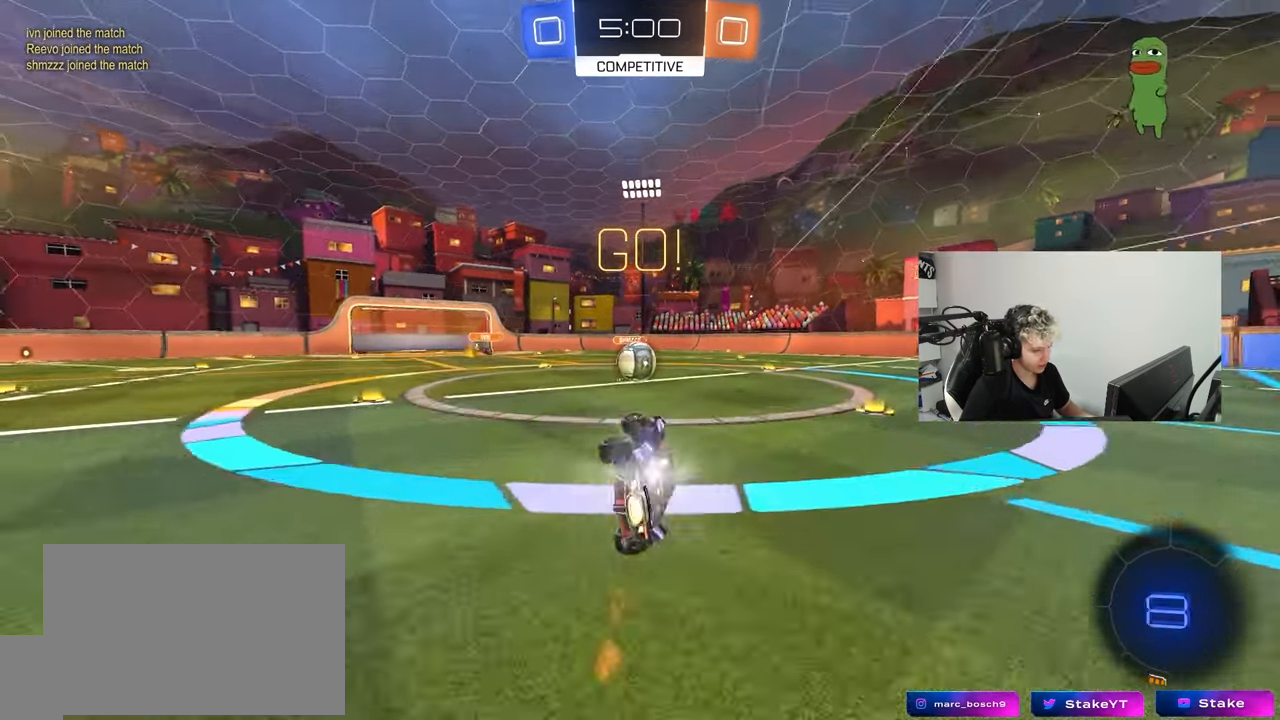
{"keys": ["a", "w"], "mouse": ["left", "right"], "mouse_move": "down-left", "events": [[117, "mouse_left", "up"], [117, "shift", "up"], [167, "a", "up"], [167, "s", "up"], [350, "a", "down"], [400, "w", "down"], [450, "mouse_left", "down"], [450, "mouse_right", "down"]]}
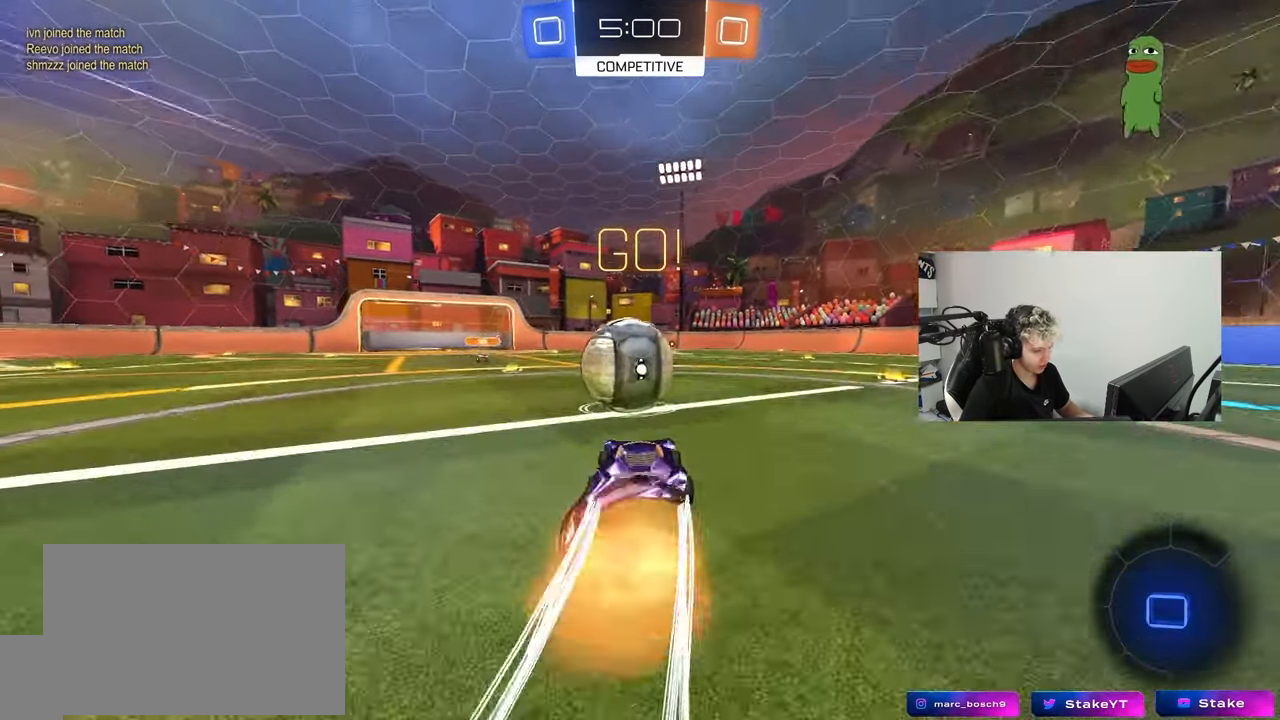
{"keys": ["d", "s", "shift"], "mouse": [], "mouse_move": "up", "events": [[33, "a", "up"], [33, "d", "down"], [83, "shift", "down"], [117, "mouse_right", "up"], [183, "mouse_right", "down"], [267, "s", "down"], [267, "w", "up"], [367, "mouse_left", "up"], [417, "mouse_right", "up"]]}
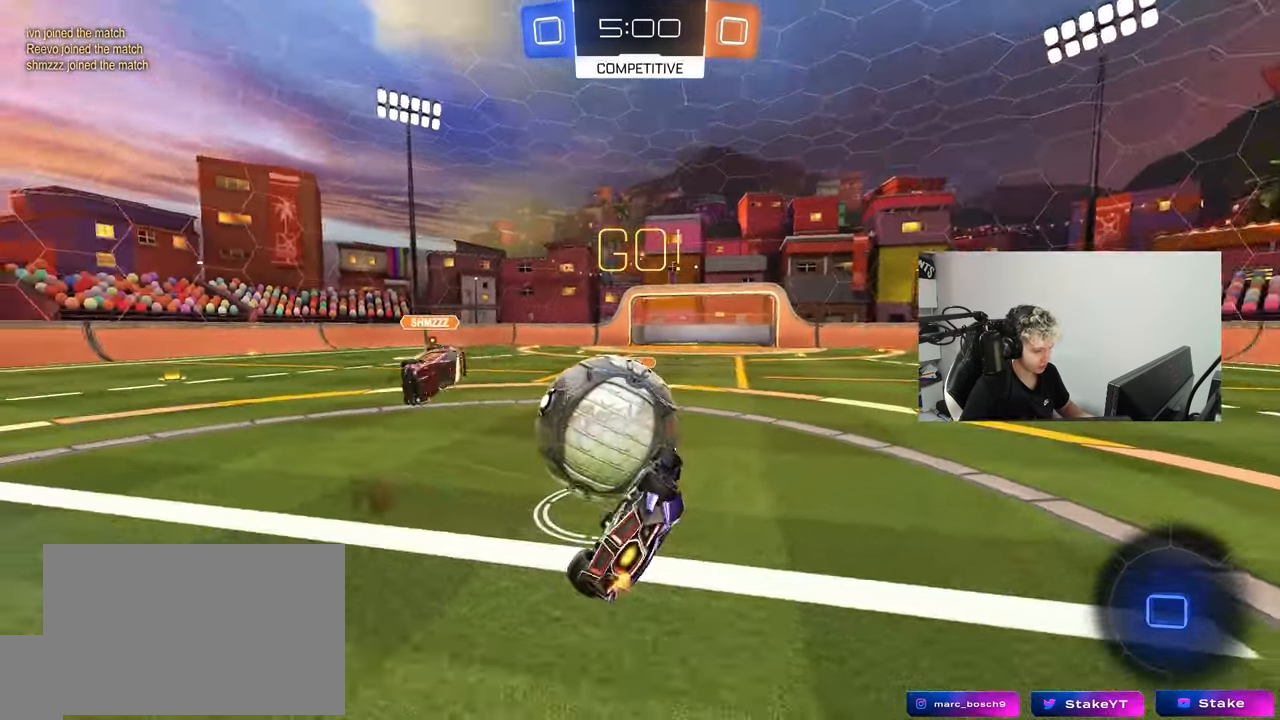
{"keys": ["d"], "mouse": [], "mouse_move": "still", "events": [[50, "s", "up"], [467, "shift", "up"]]}
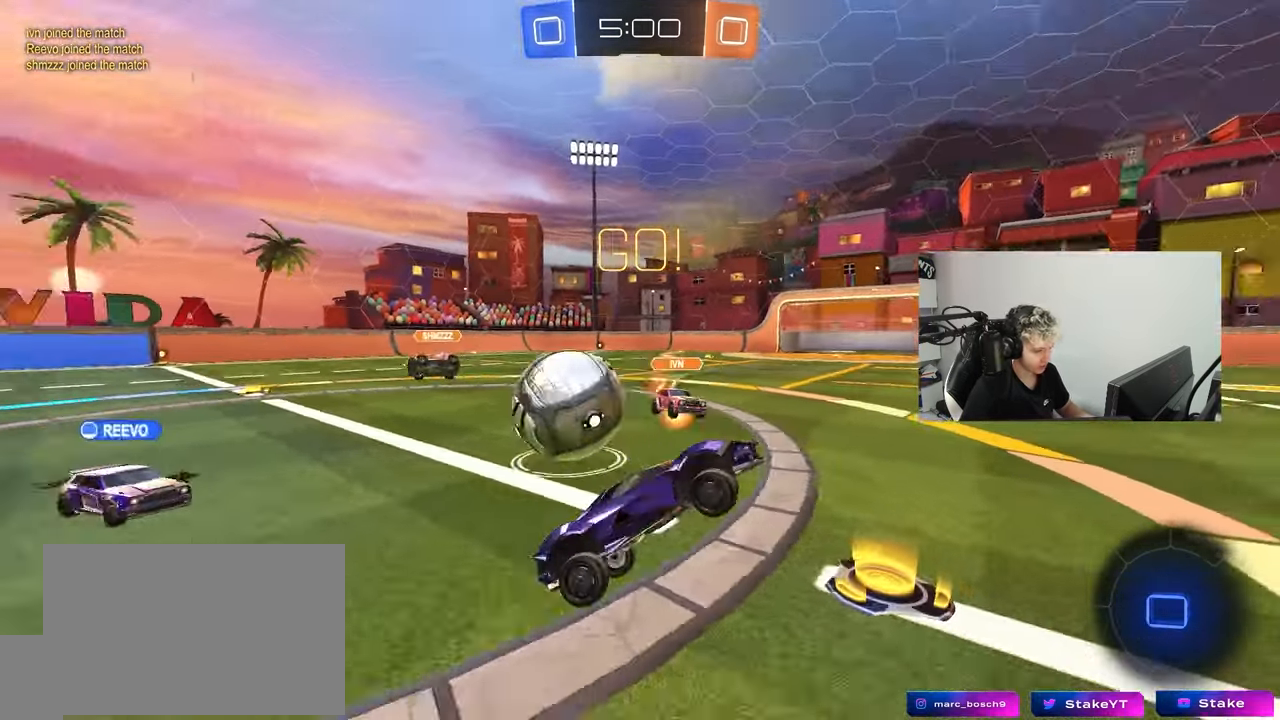
{"keys": ["w"], "mouse": [], "mouse_move": "still", "events": [[67, "d", "up"], [167, "d", "down"], [217, "w", "down"], [350, "d", "up"]]}
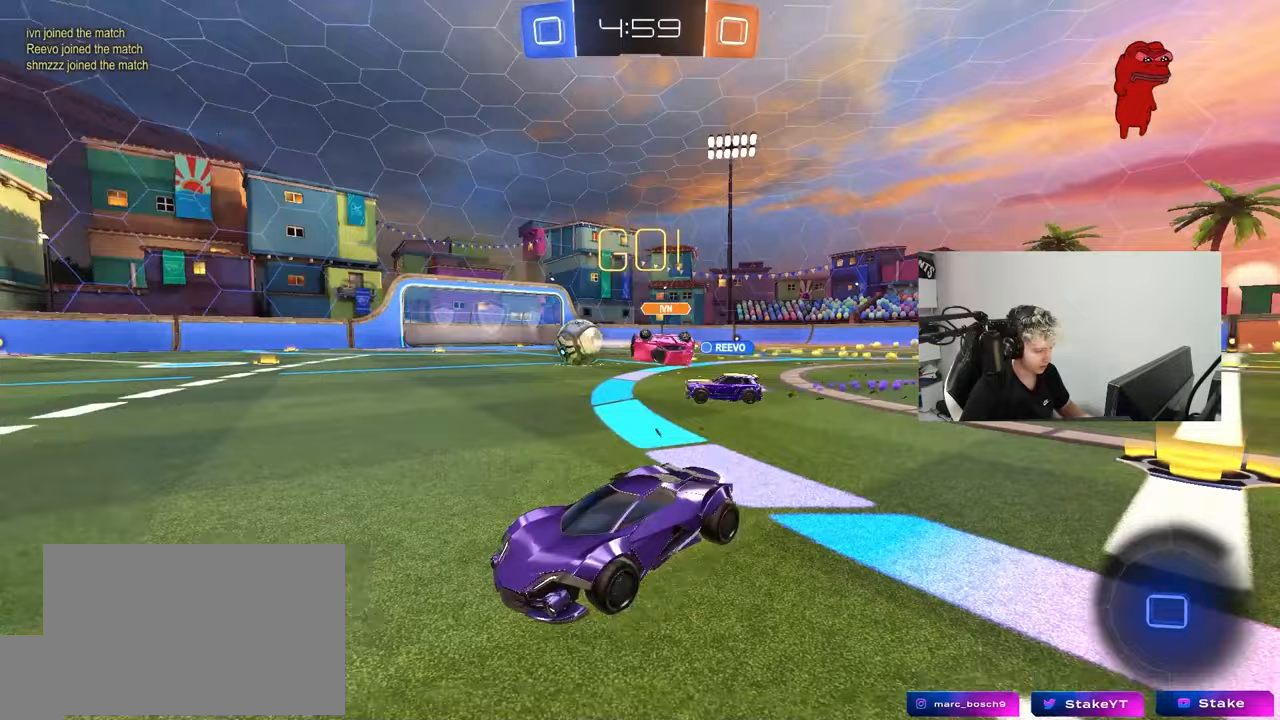
{"keys": ["a", "w"], "mouse": [], "mouse_move": "still", "events": [[83, "d", "down"], [217, "space", "down"], [267, "a", "down"], [267, "d", "up"], [417, "space", "up"]]}
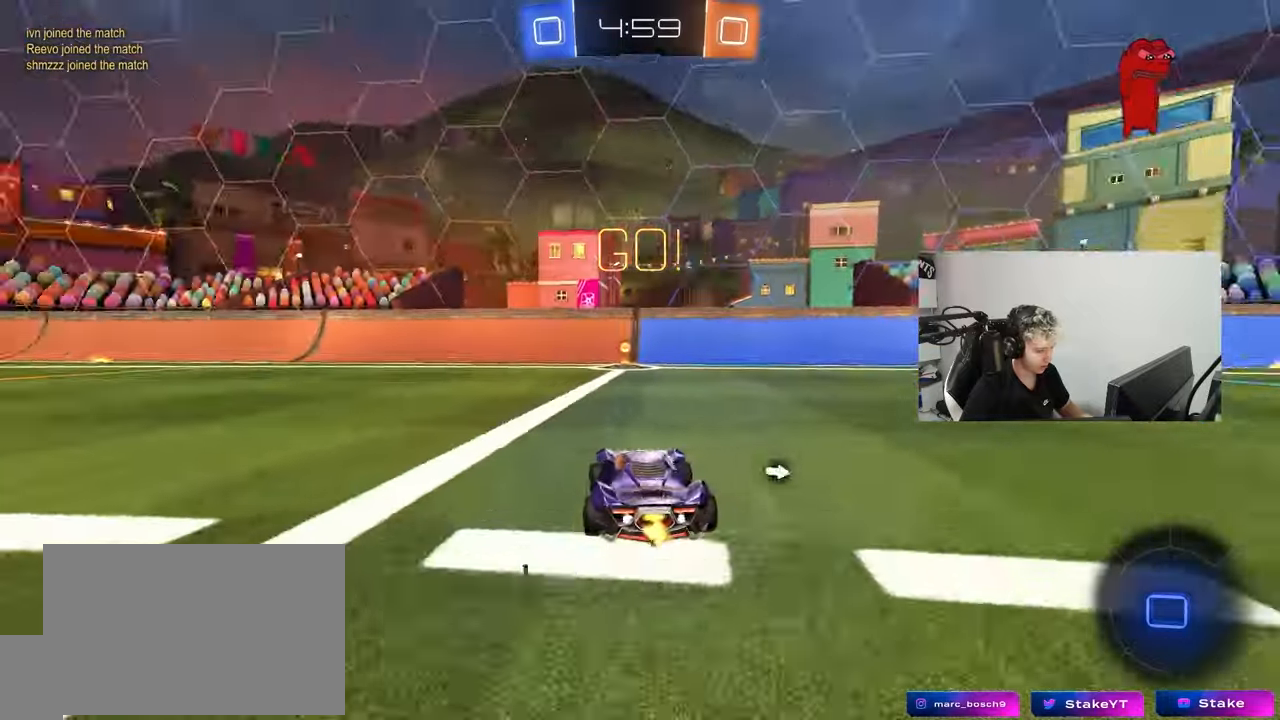
{"keys": ["w"], "mouse": [], "mouse_move": "still", "events": [[50, "a", "up"], [50, "mouse_left", "down"], [233, "mouse_left", "up"], [283, "d", "down"], [283, "space", "down"], [383, "d", "up"], [433, "space", "up"]]}
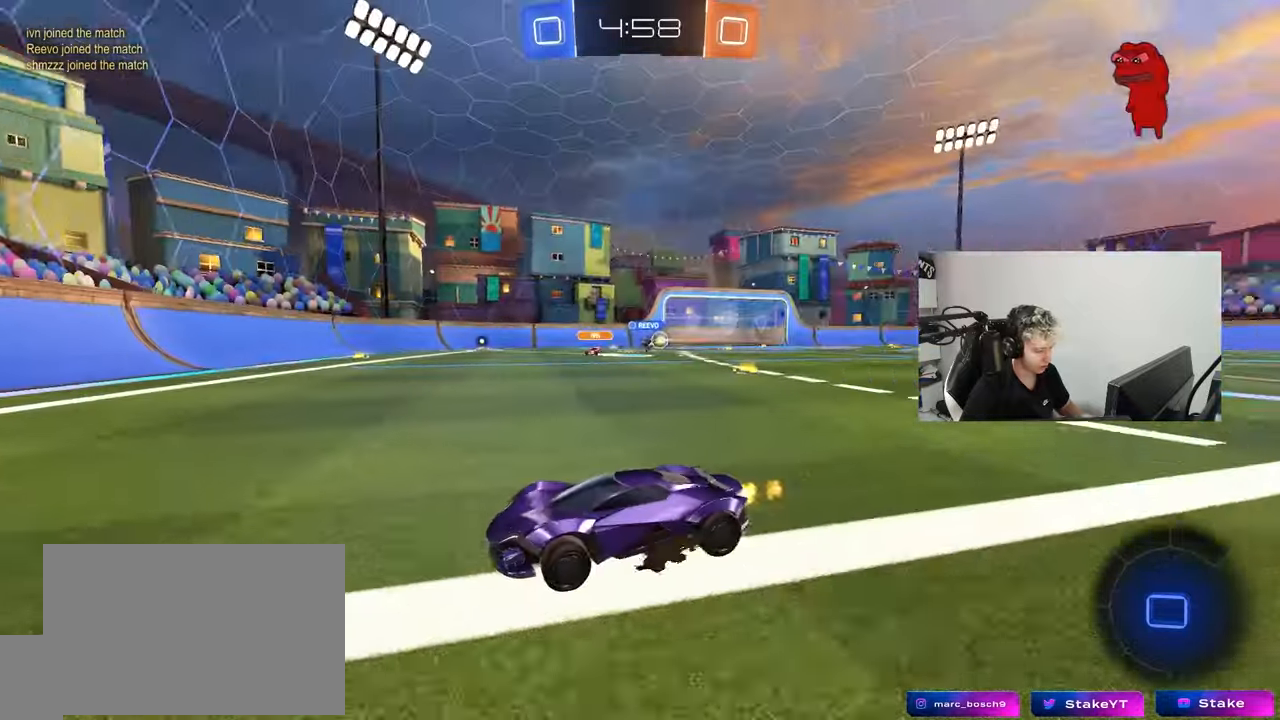
{"keys": ["d", "w"], "mouse": [], "mouse_move": "still", "events": [[300, "d", "down"], [350, "shift", "down"], [483, "shift", "up"]]}
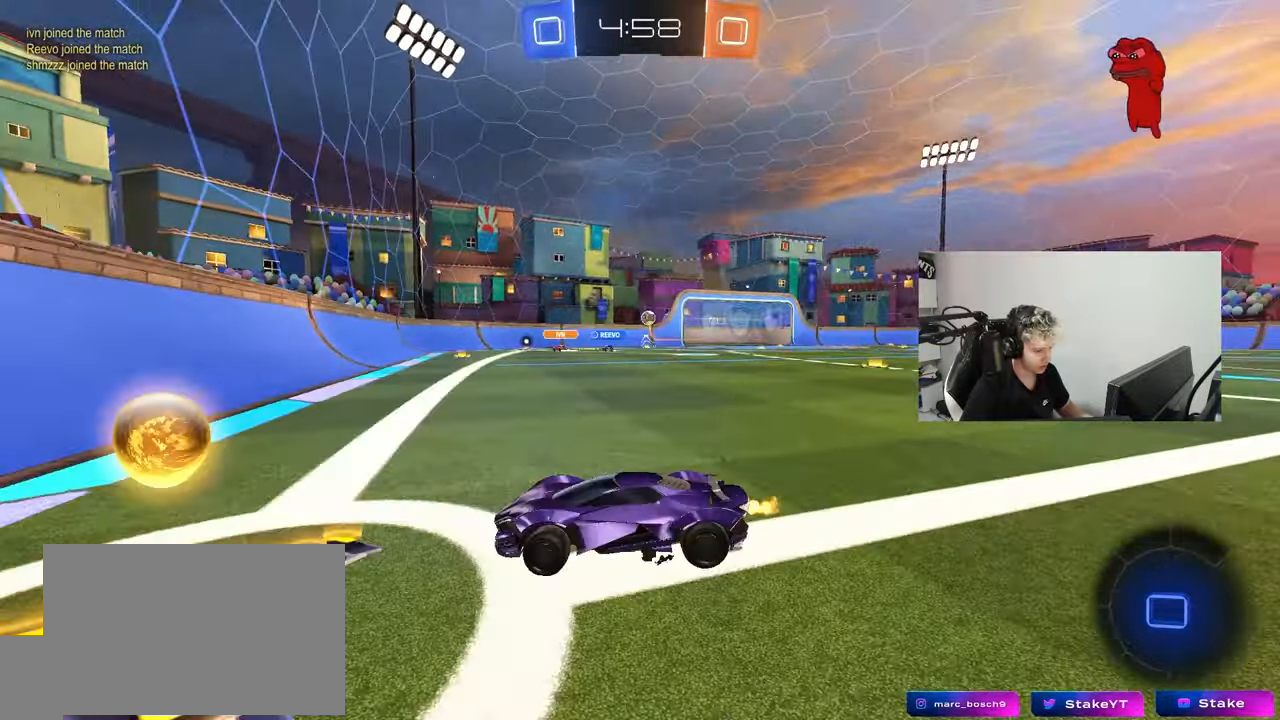
{"keys": ["d", "w"], "mouse": ["left"], "mouse_move": "still", "events": [[317, "mouse_left", "down"]]}
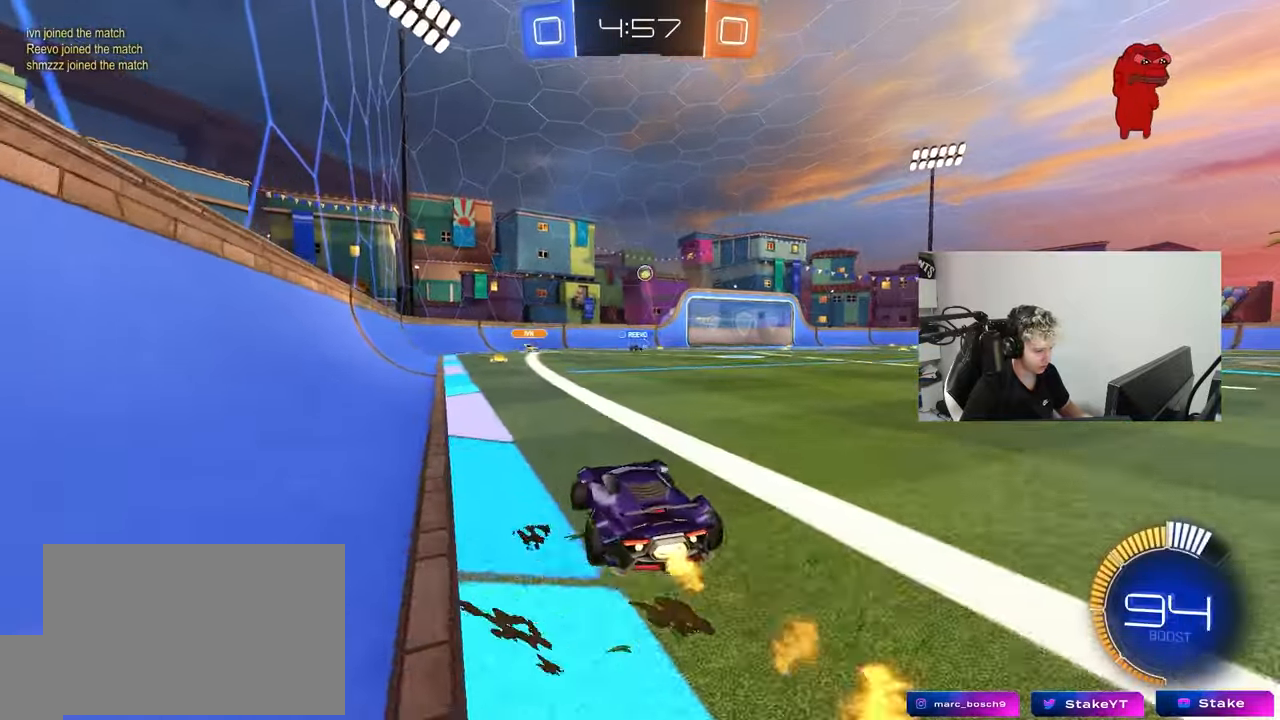
{"keys": ["d", "s", "shift"], "mouse": ["left"], "mouse_move": "still", "events": [[50, "d", "up"], [100, "mouse_right", "down"], [150, "d", "down"], [150, "mouse_right", "up"], [150, "shift", "down"], [200, "mouse_right", "down"], [250, "w", "up"], [283, "s", "down"], [433, "mouse_right", "up"]]}
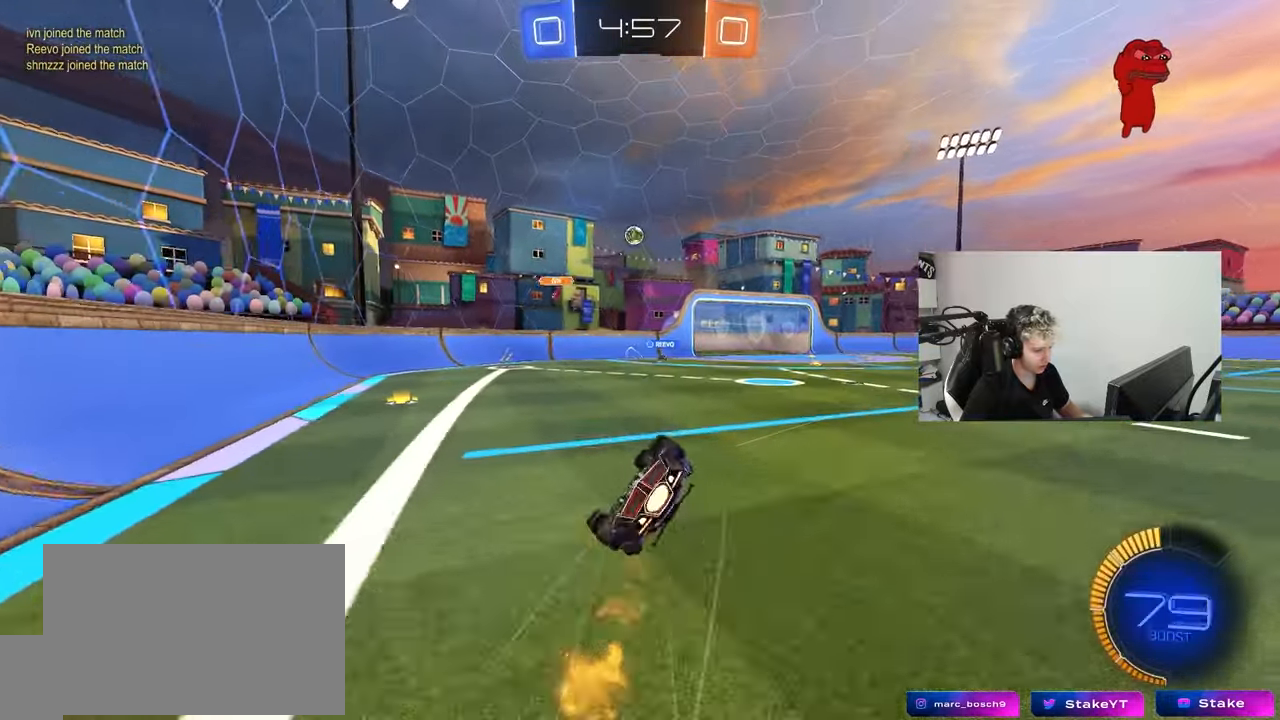
{"keys": [], "mouse": [], "mouse_move": "still", "events": [[67, "s", "up"], [117, "mouse_left", "up"], [217, "s", "down"], [483, "d", "up"], [483, "s", "up"], [483, "shift", "up"]]}
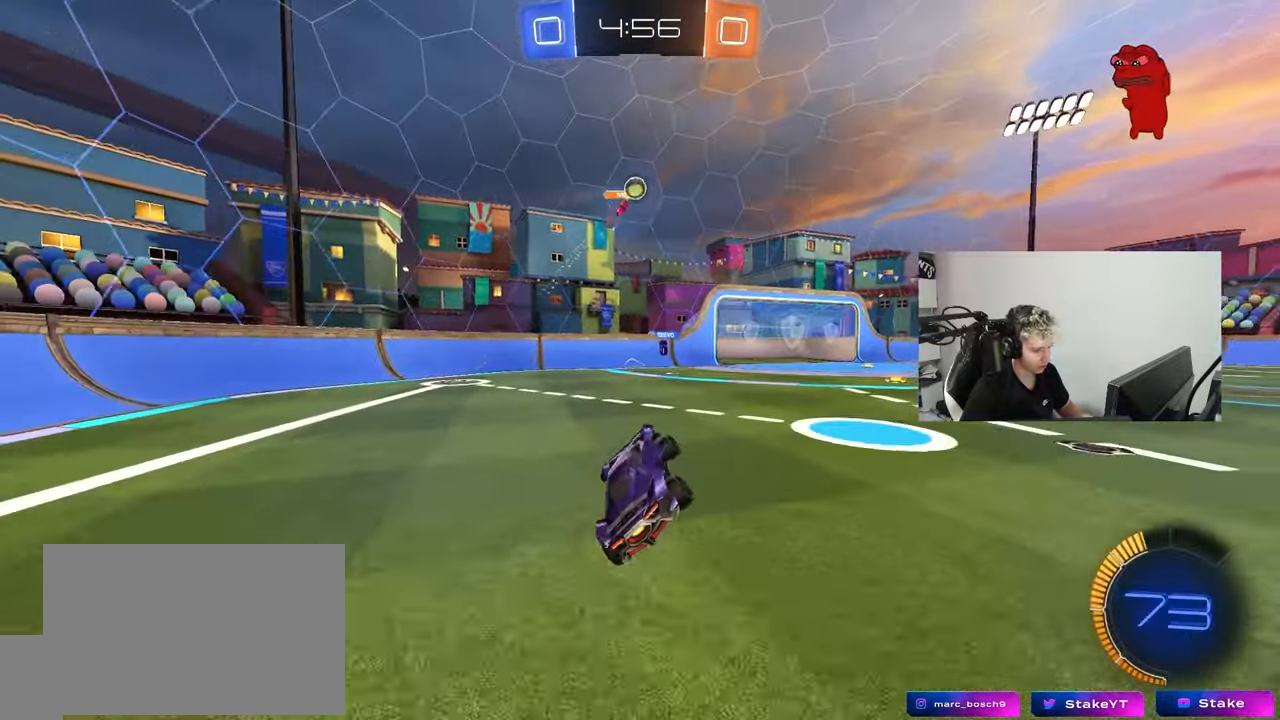
{"keys": ["d", "w"], "mouse": [], "mouse_move": "still", "events": [[217, "a", "down"], [217, "w", "down"], [267, "a", "up"], [317, "d", "down"], [367, "shift", "down"], [467, "shift", "up"]]}
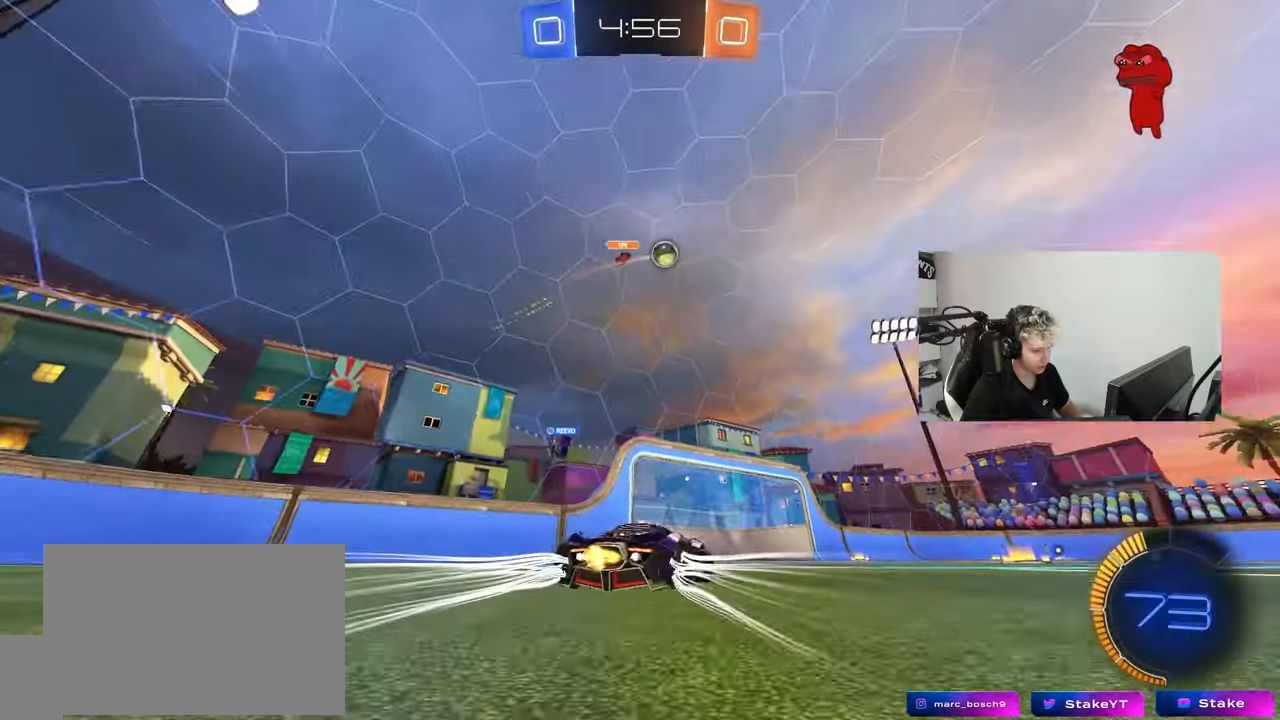
{"keys": ["a", "w"], "mouse": [], "mouse_move": "still", "events": [[100, "a", "down"], [100, "d", "up"]]}
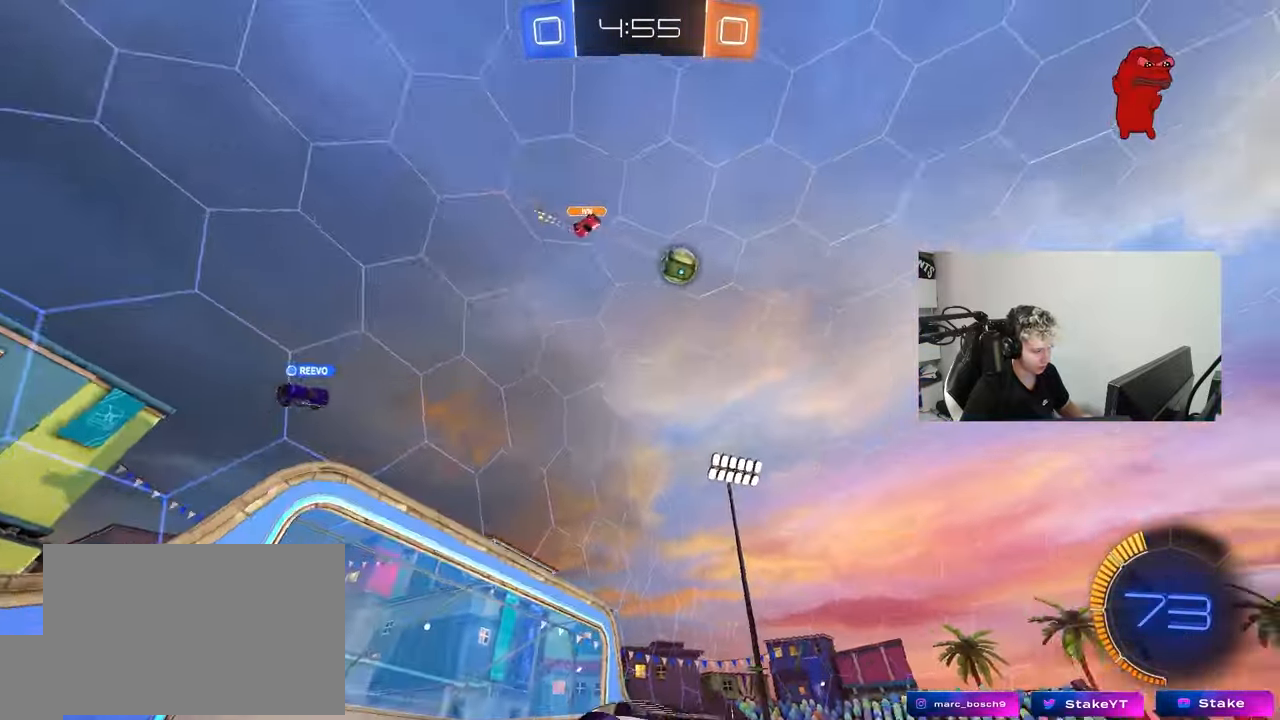
{"keys": [], "mouse": [], "mouse_move": "still", "events": [[67, "w", "up"], [167, "a", "up"], [250, "s", "down"], [300, "d", "down"], [400, "s", "up"], [500, "d", "up"]]}
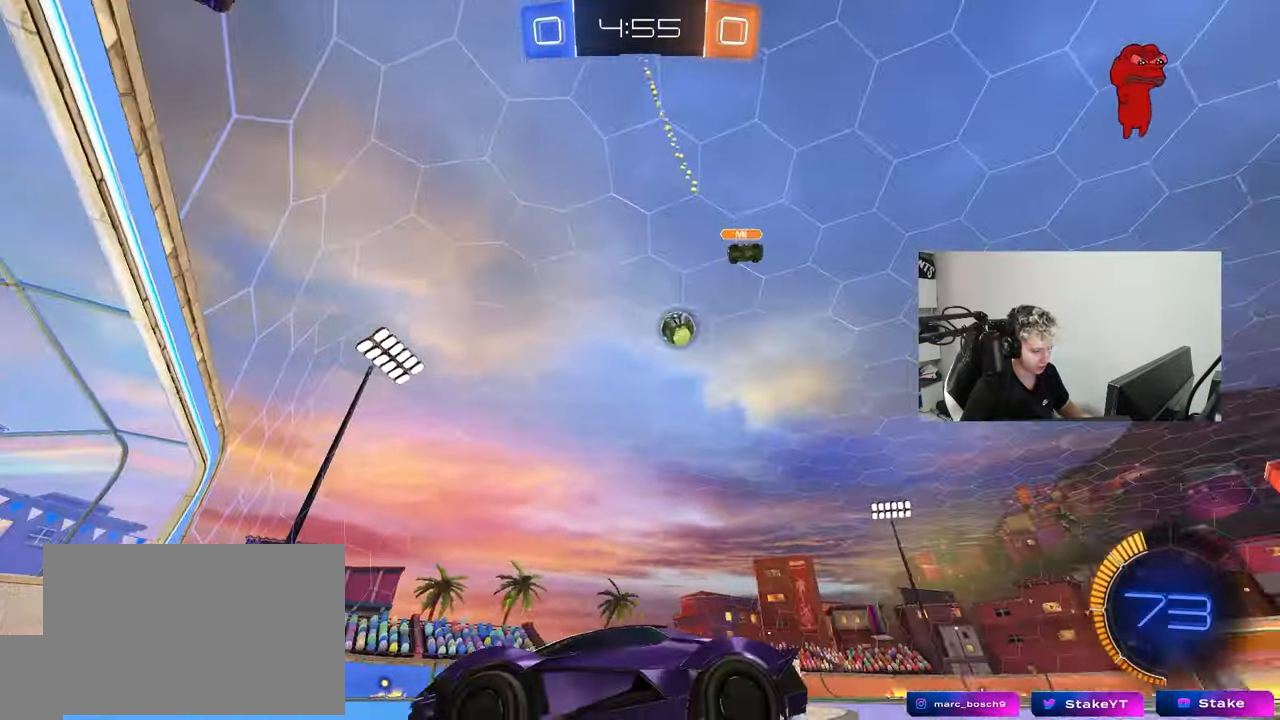
{"keys": ["a", "w"], "mouse": [], "mouse_move": "still", "events": [[133, "d", "down"], [267, "d", "up"], [267, "w", "down"], [417, "a", "down"]]}
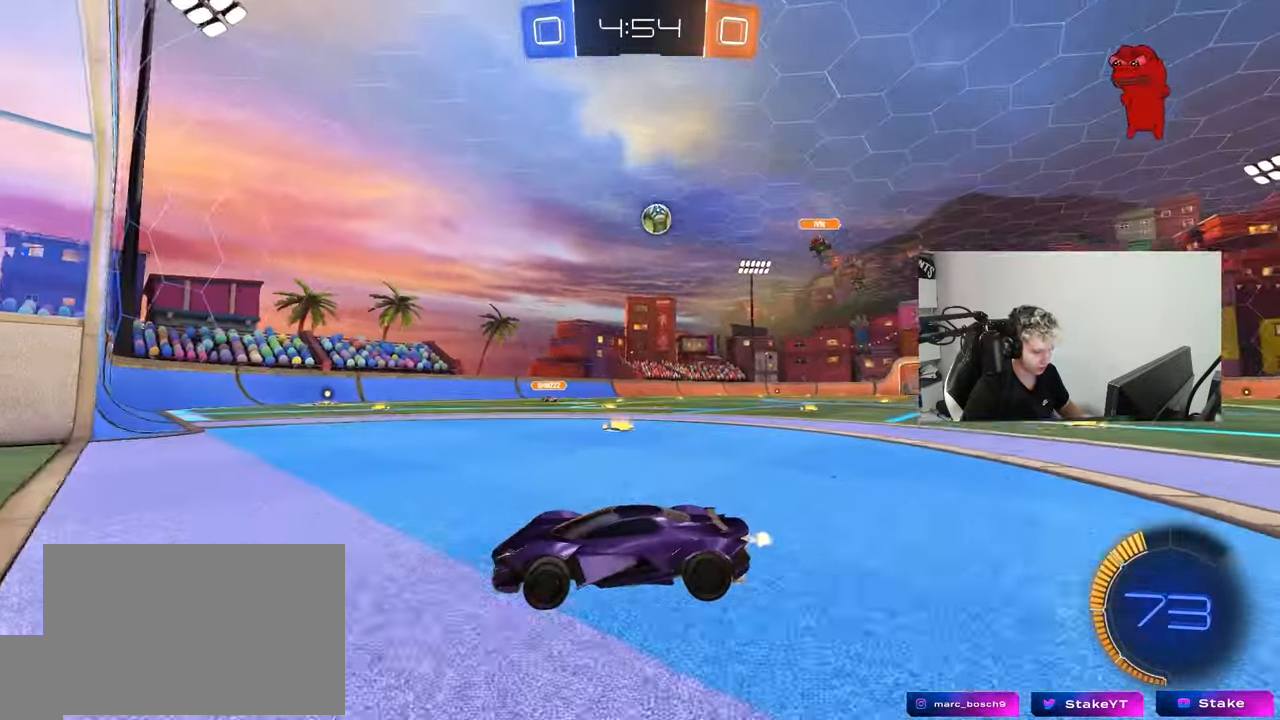
{"keys": ["d", "w"], "mouse": ["left"], "mouse_move": "still", "events": [[17, "a", "up"], [50, "d", "down"], [50, "w", "up"], [200, "s", "down"], [283, "s", "up"], [433, "w", "down"], [483, "mouse_left", "down"]]}
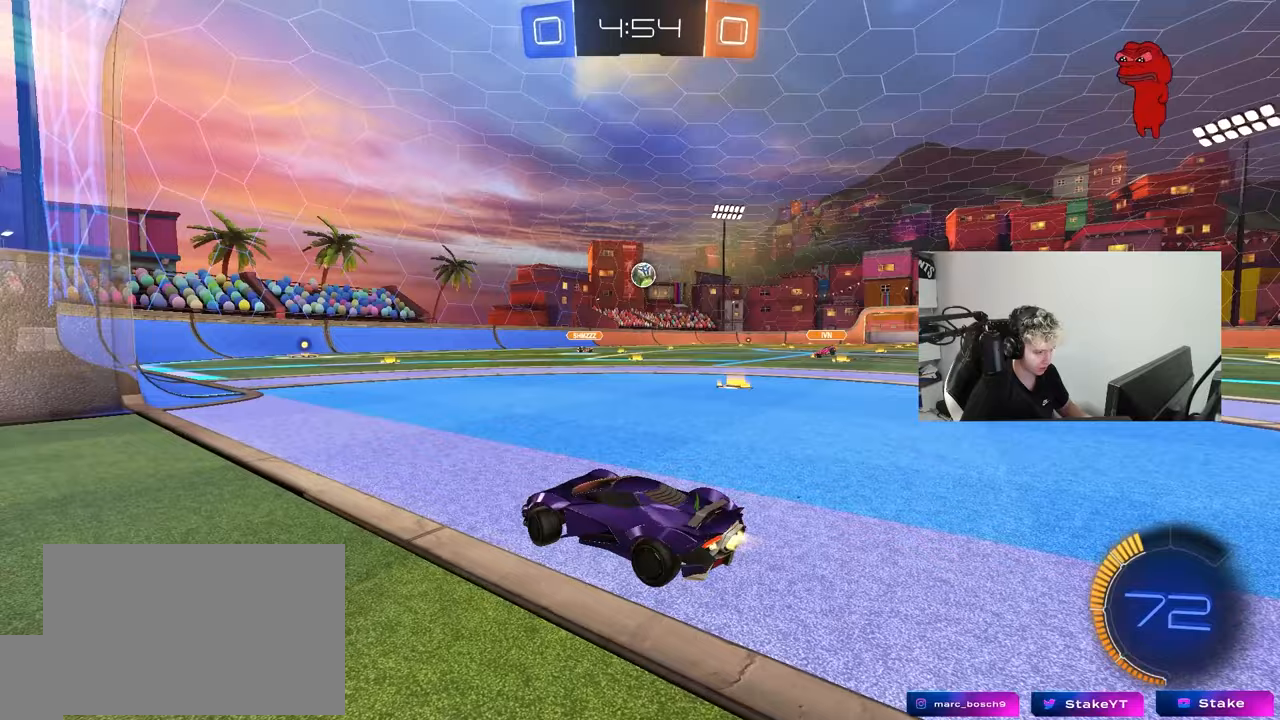
{"keys": ["d", "w"], "mouse": [], "mouse_move": "still", "events": [[350, "d", "up"], [450, "mouse_left", "up"], [500, "d", "down"]]}
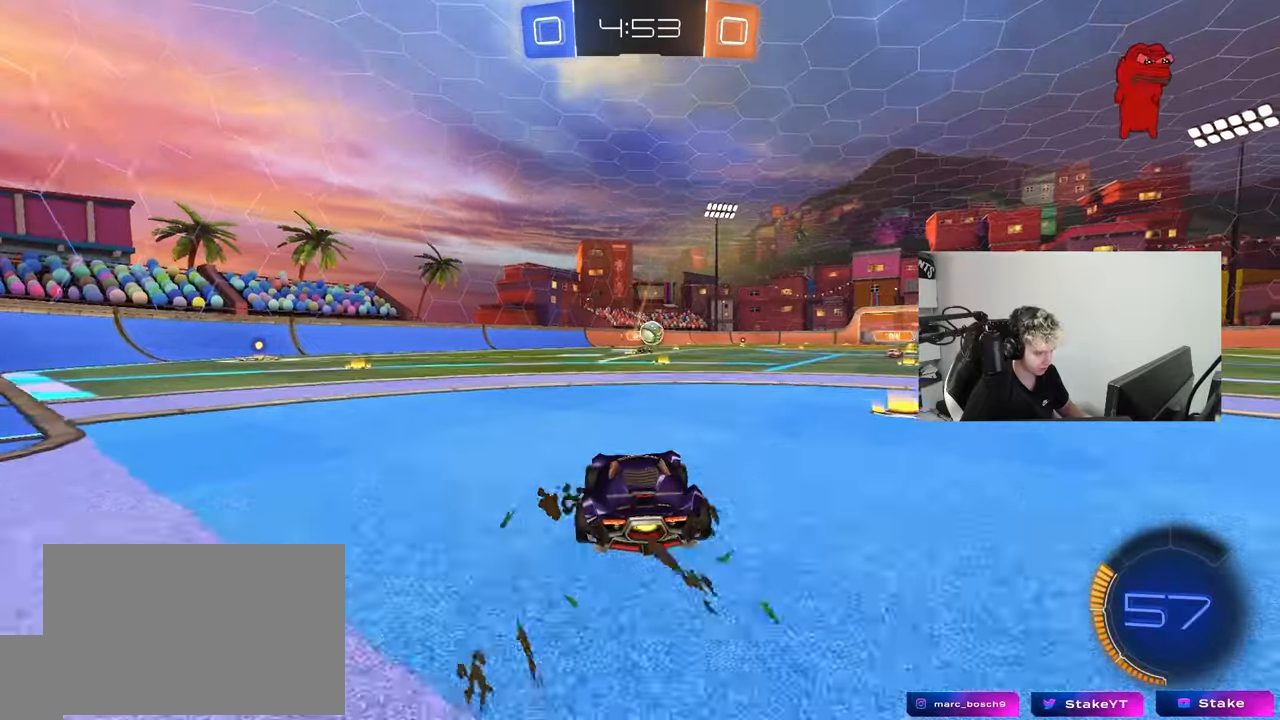
{"keys": ["d", "w"], "mouse": [], "mouse_move": "still", "events": [[233, "d", "up"], [233, "mouse_left", "down"], [500, "d", "down"], [500, "mouse_left", "up"]]}
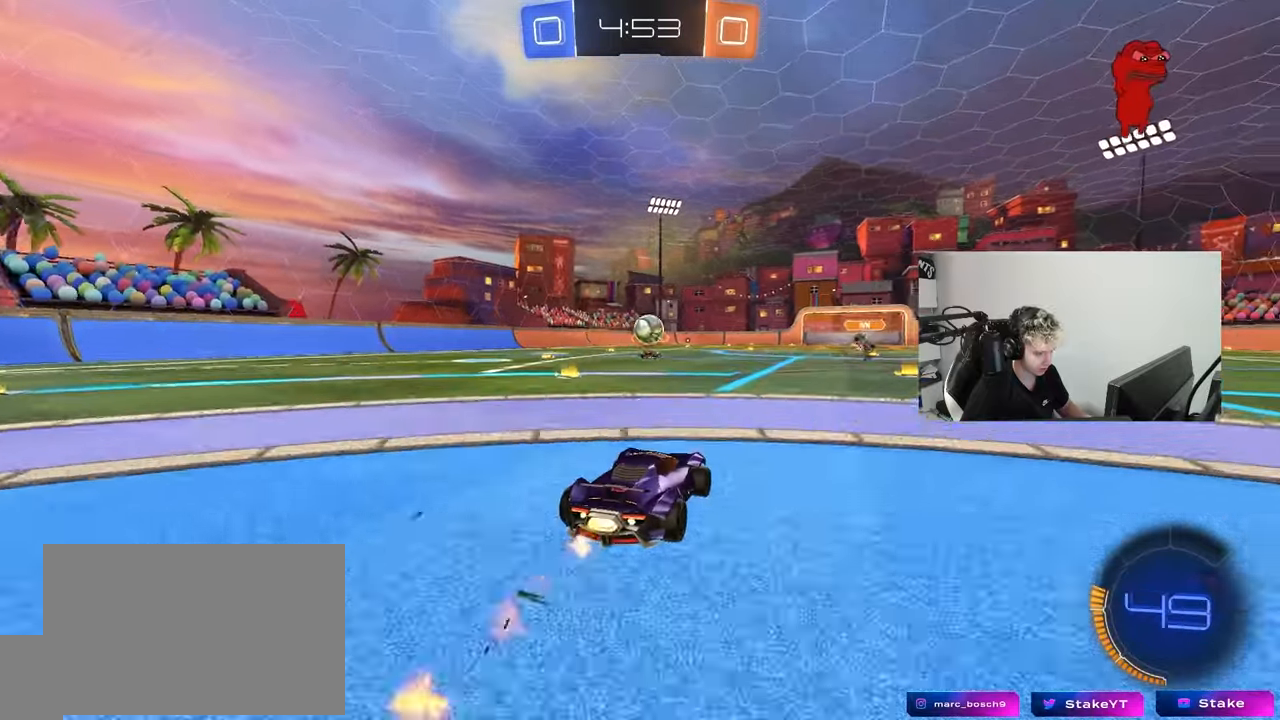
{"keys": [], "mouse": [], "mouse_move": "still", "events": [[50, "d", "up"], [50, "w", "up"], [133, "mouse_right", "down"], [150, "d", "down"], [150, "s", "down"], [200, "a", "down"], [200, "d", "up"], [283, "mouse_right", "up"], [333, "s", "up"], [383, "a", "up"]]}
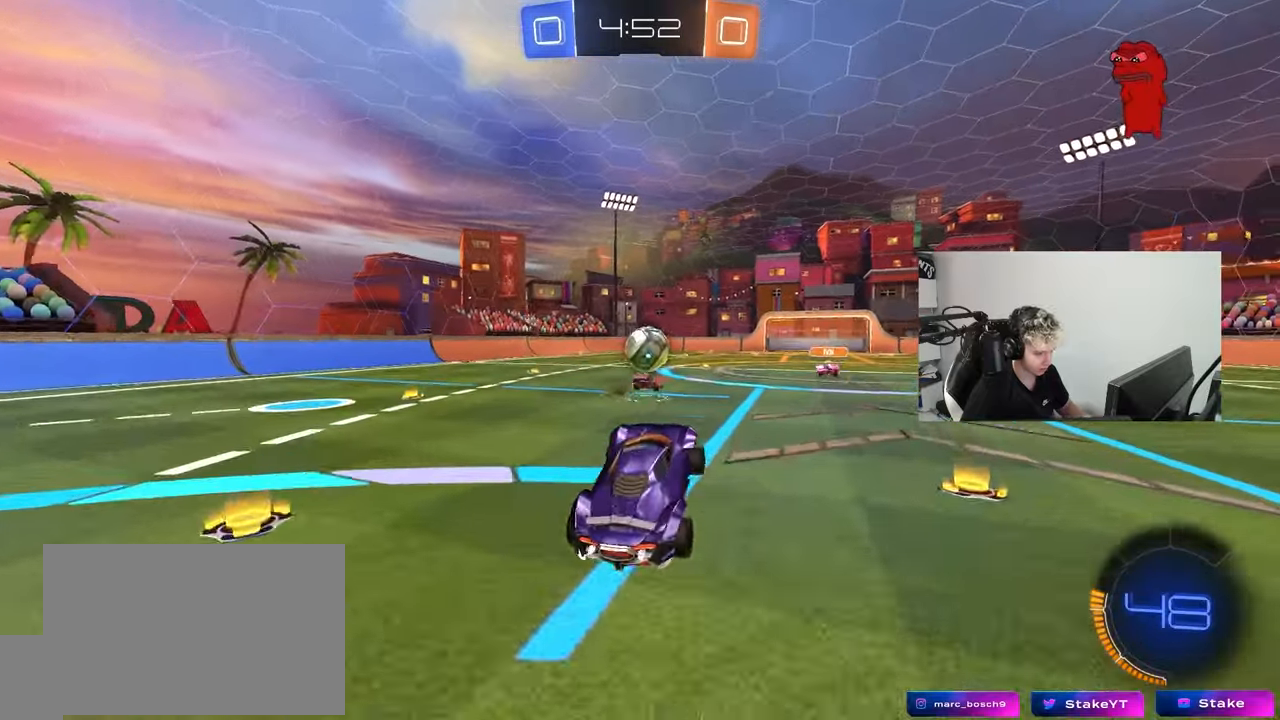
{"keys": ["w"], "mouse": [], "mouse_move": "up-right", "events": [[167, "mouse_right", "down"], [350, "mouse_right", "up"], [350, "w", "down"], [400, "d", "down"], [500, "d", "up"]]}
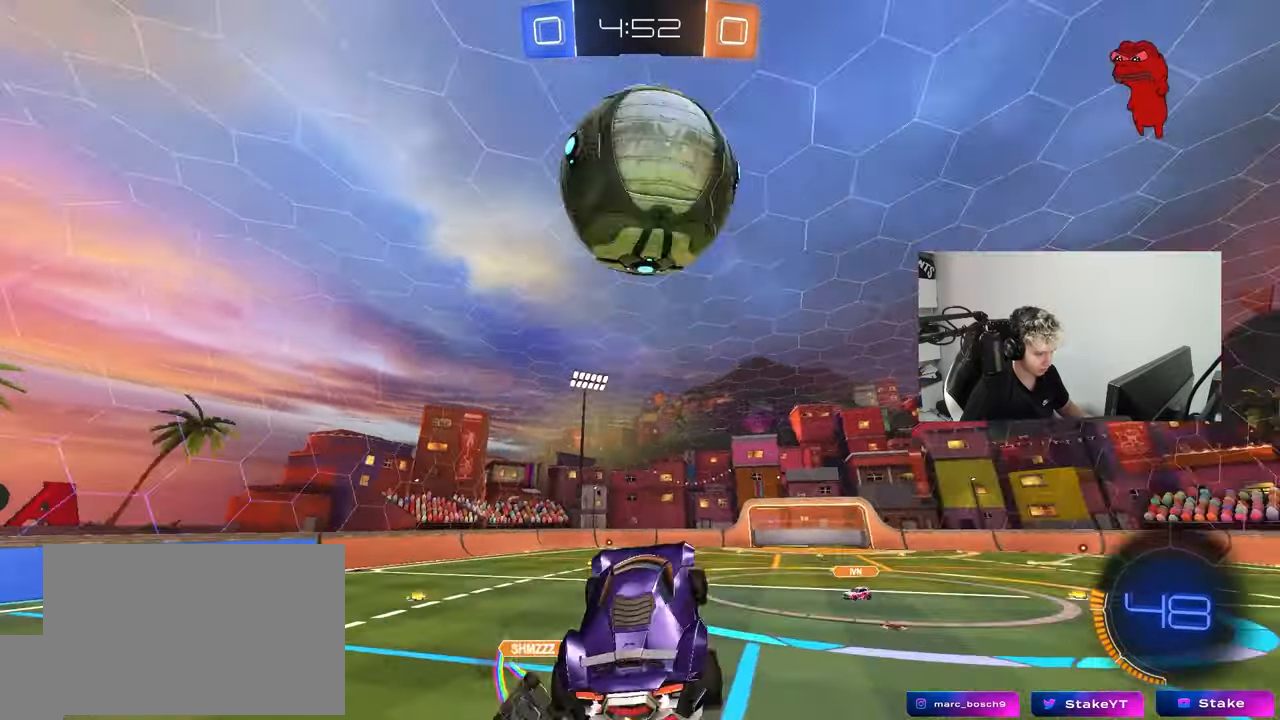
{"keys": ["s", "space"], "mouse": [], "mouse_move": "still", "events": [[33, "space", "down"], [133, "a", "down"], [233, "a", "up"], [233, "space", "up"], [267, "w", "up"], [317, "mouse_left", "down"], [367, "s", "down"], [467, "mouse_left", "up"], [500, "space", "down"]]}
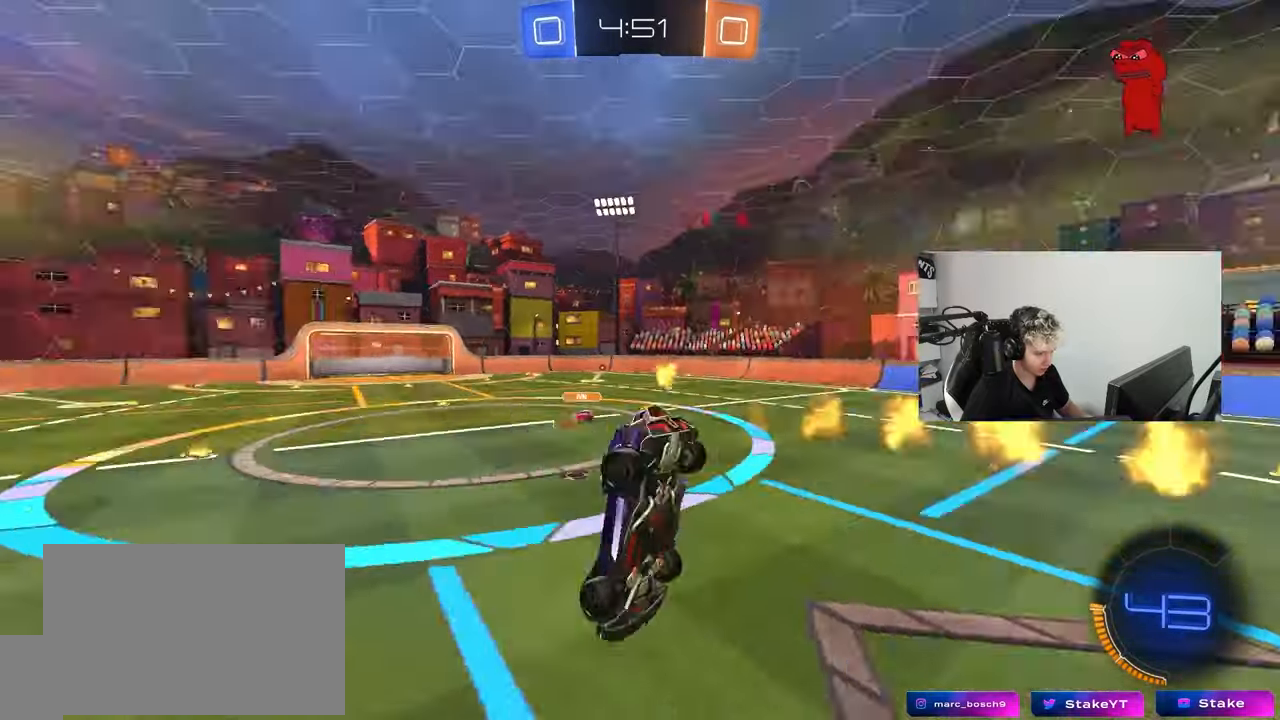
{"keys": ["d"], "mouse": [], "mouse_move": "still", "events": [[100, "a", "down"], [150, "space", "up"], [200, "shift", "down"], [283, "a", "up"], [283, "d", "down"], [283, "shift", "up"], [433, "s", "up"]]}
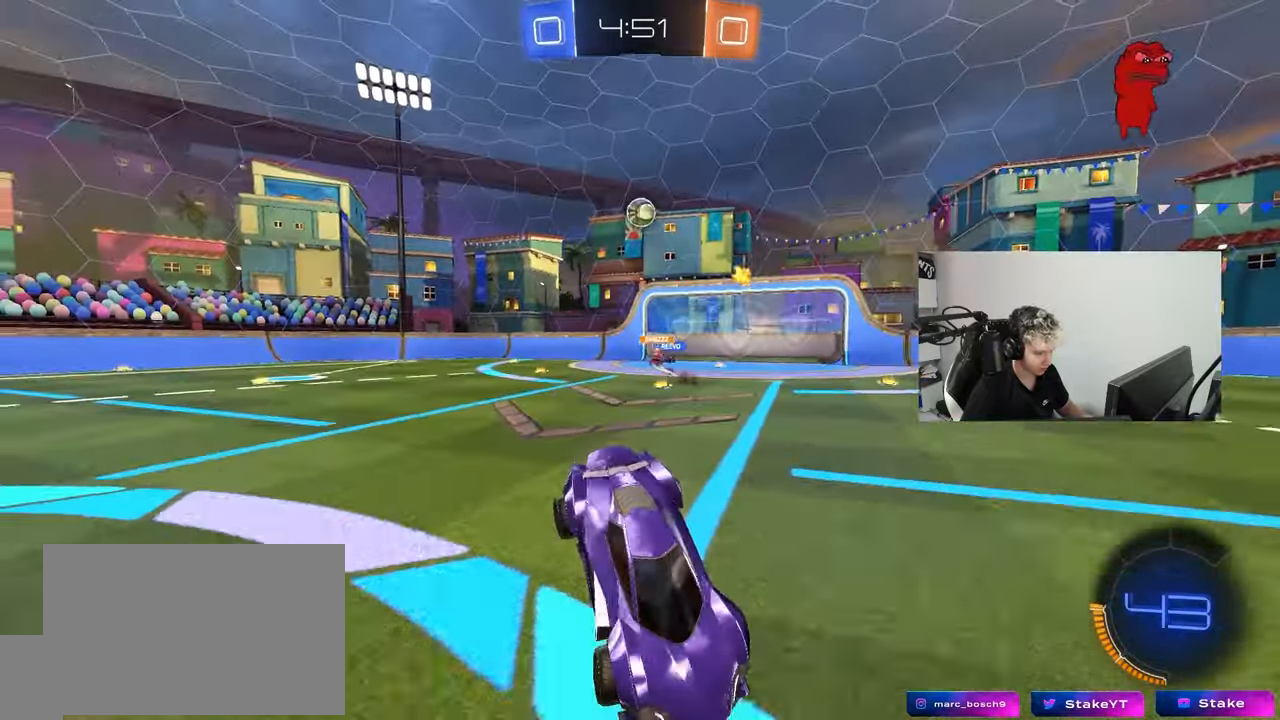
{"keys": ["a", "w"], "mouse": [], "mouse_move": "still", "events": [[17, "d", "up"], [67, "w", "down"], [167, "a", "down"], [300, "shift", "down"], [400, "shift", "up"]]}